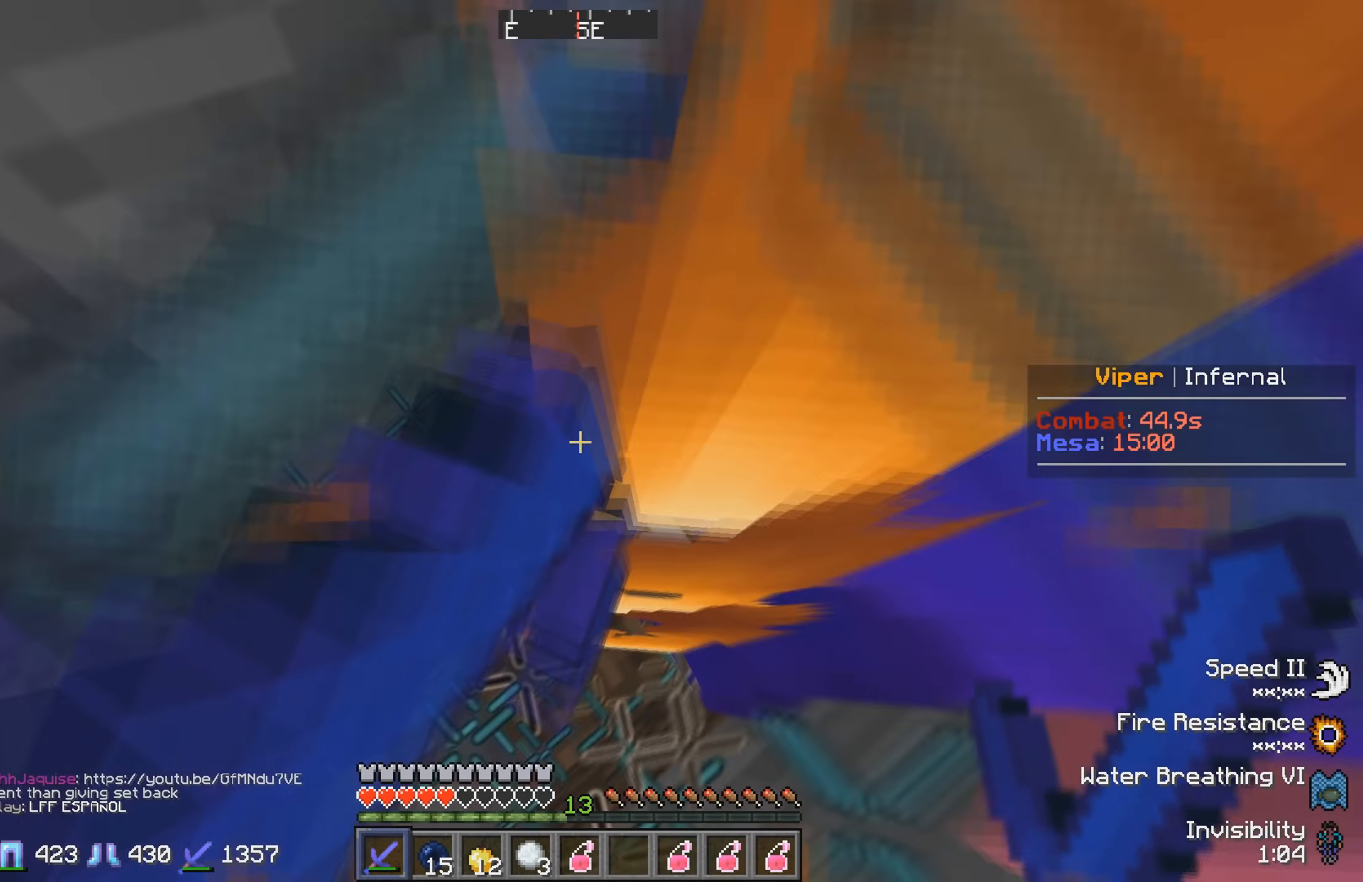
Gameplay with keyboard; each line is a JSON object with the keys held at the frame after it. "events" lists presses ("down") and releases ("up") of "a", "d", "s" and "w" between this image and that frame as [ms after this image, input, new state], when the widget could be followed in between. No other keys are recorded. Mouse input is not recorded.
{"keys": [], "events": []}
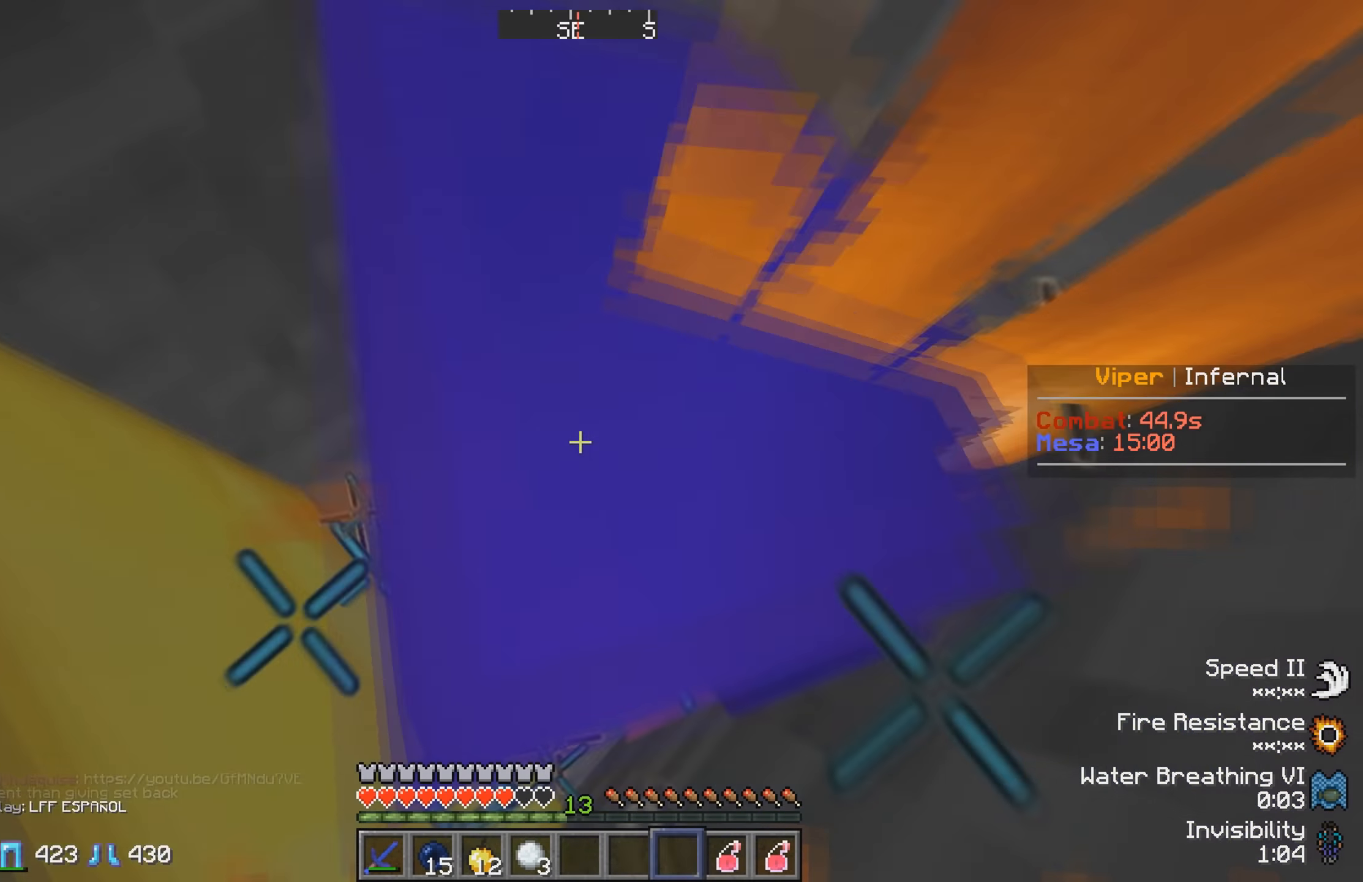
{"keys": [], "events": []}
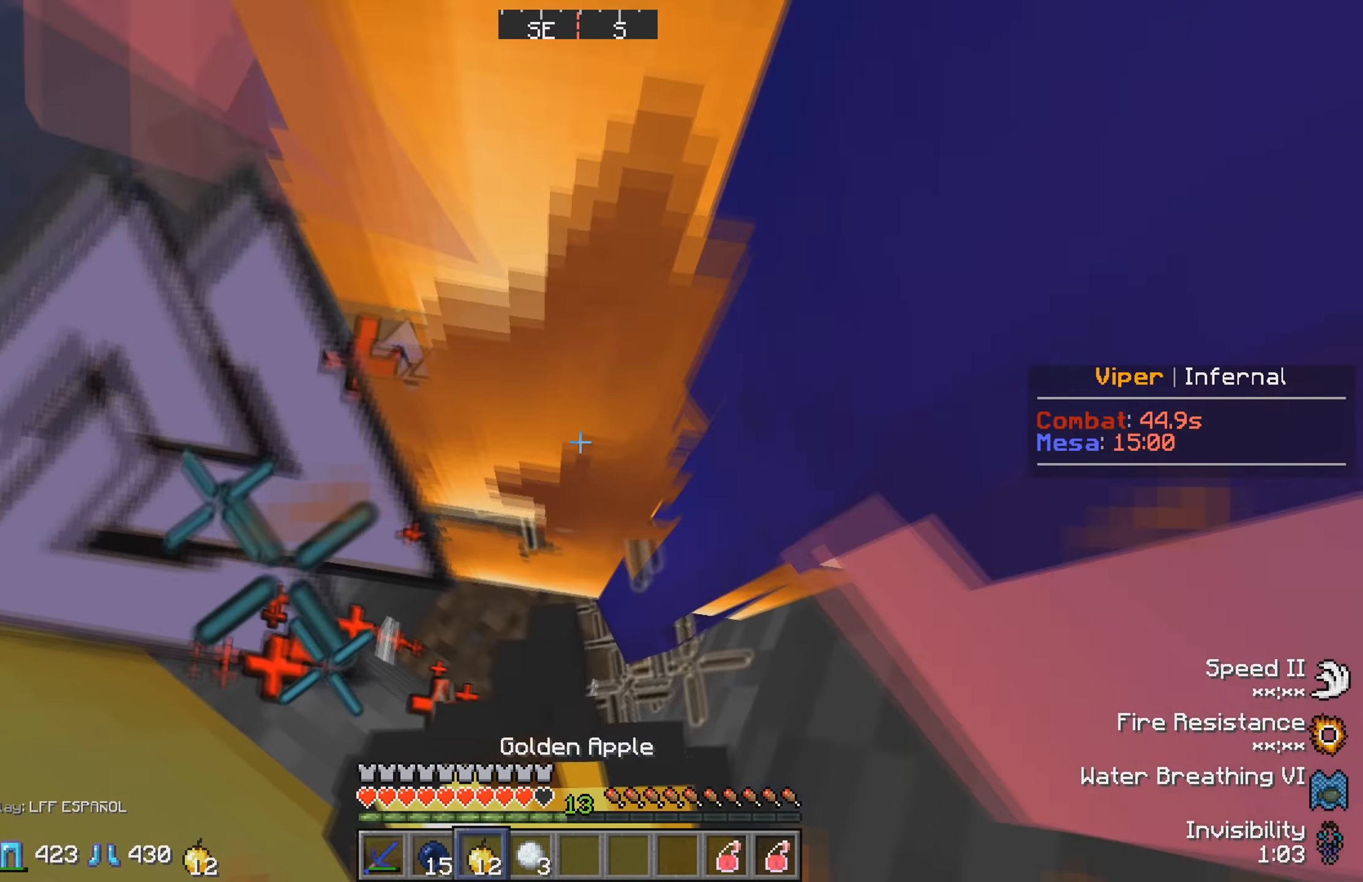
{"keys": [], "events": []}
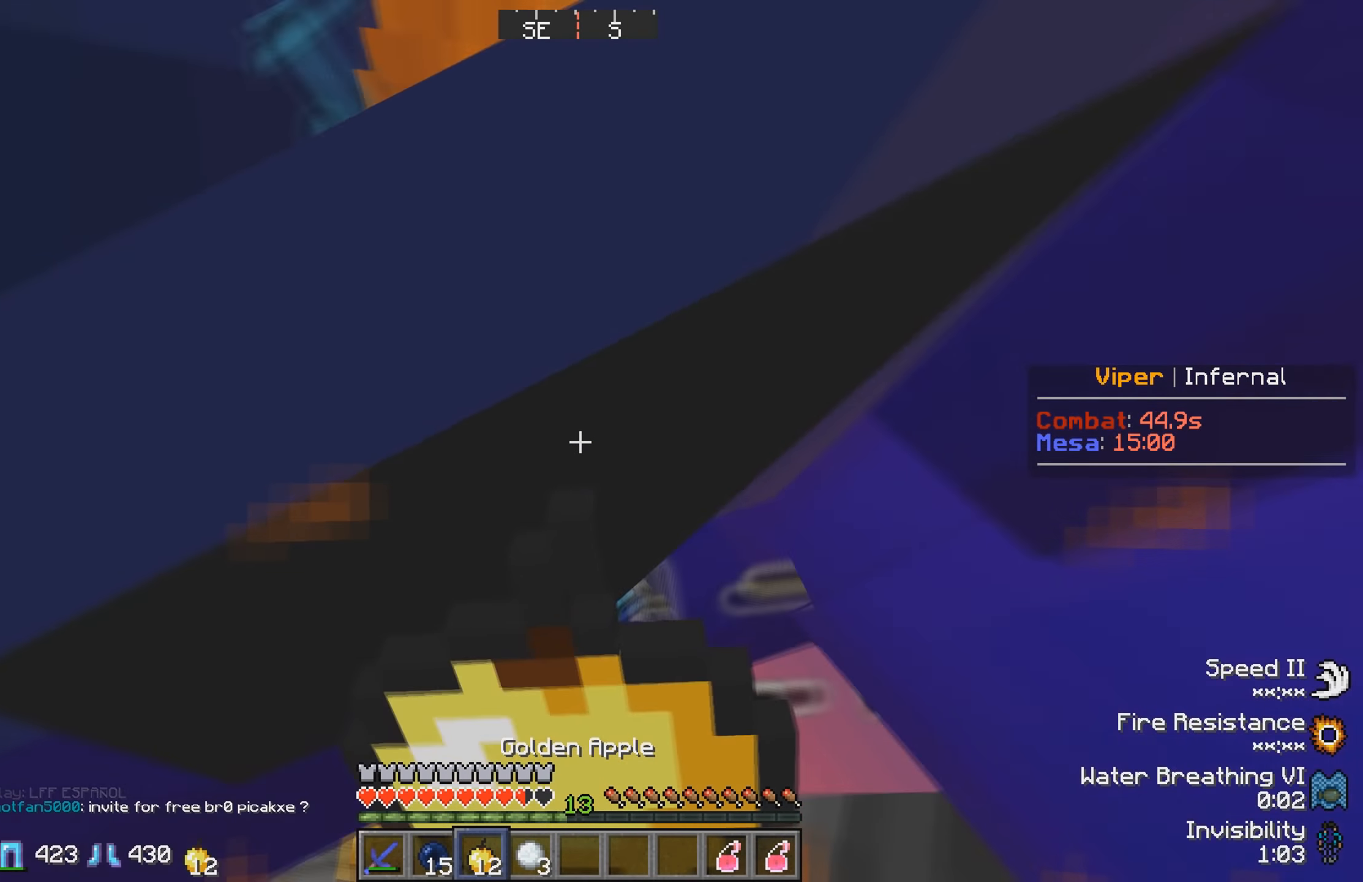
{"keys": [], "events": []}
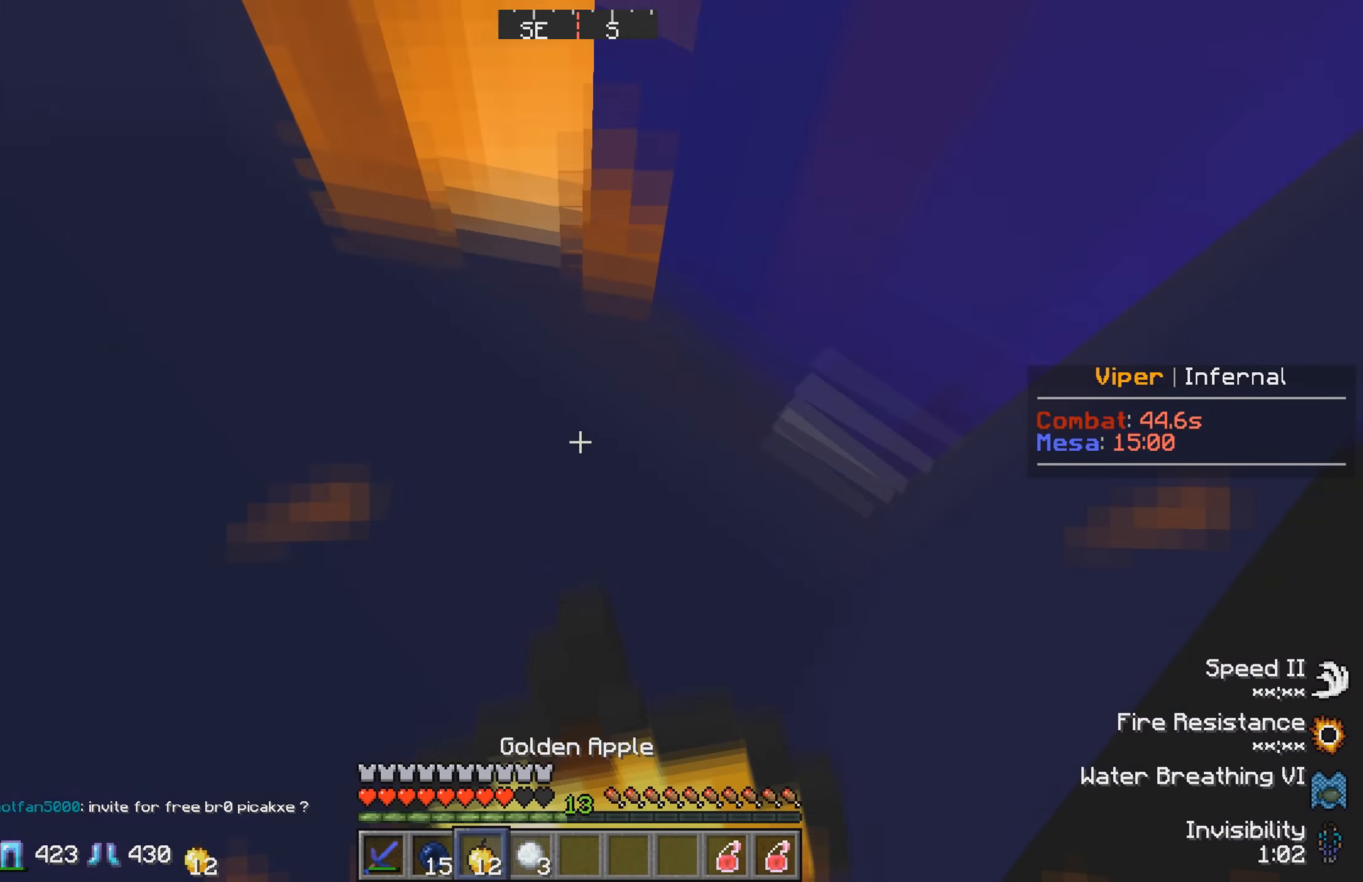
{"keys": [], "events": []}
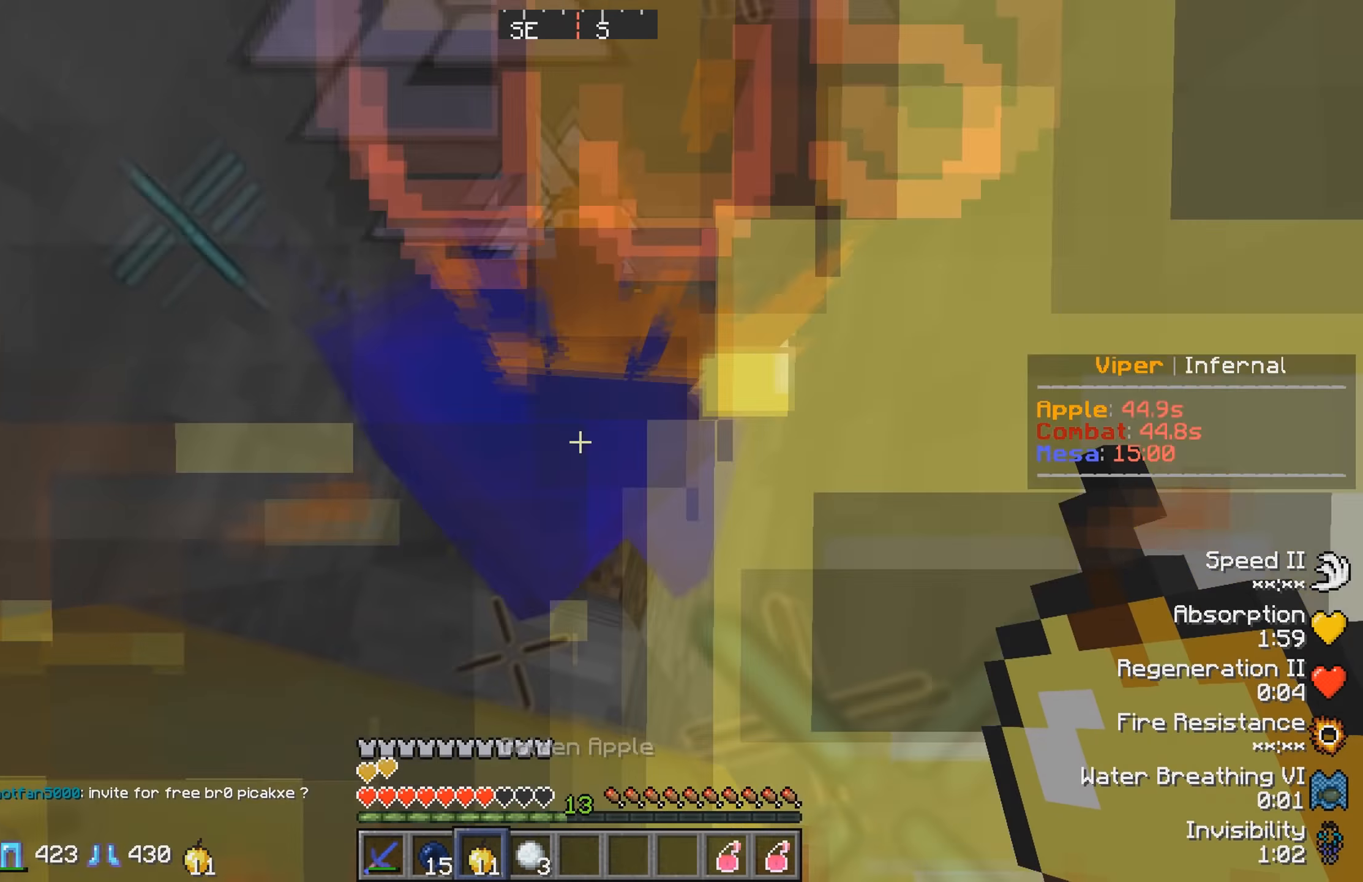
{"keys": [], "events": []}
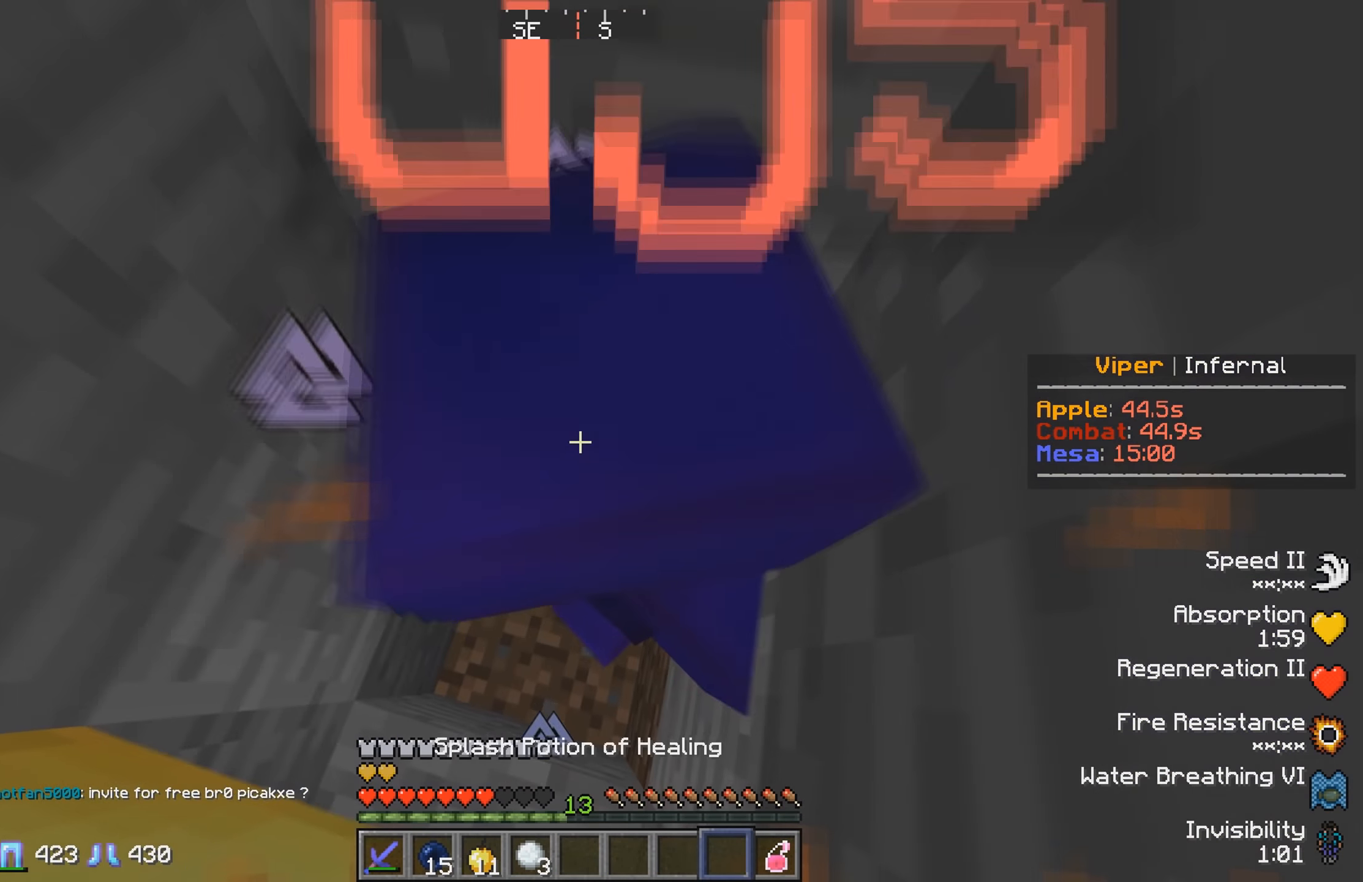
{"keys": [], "events": []}
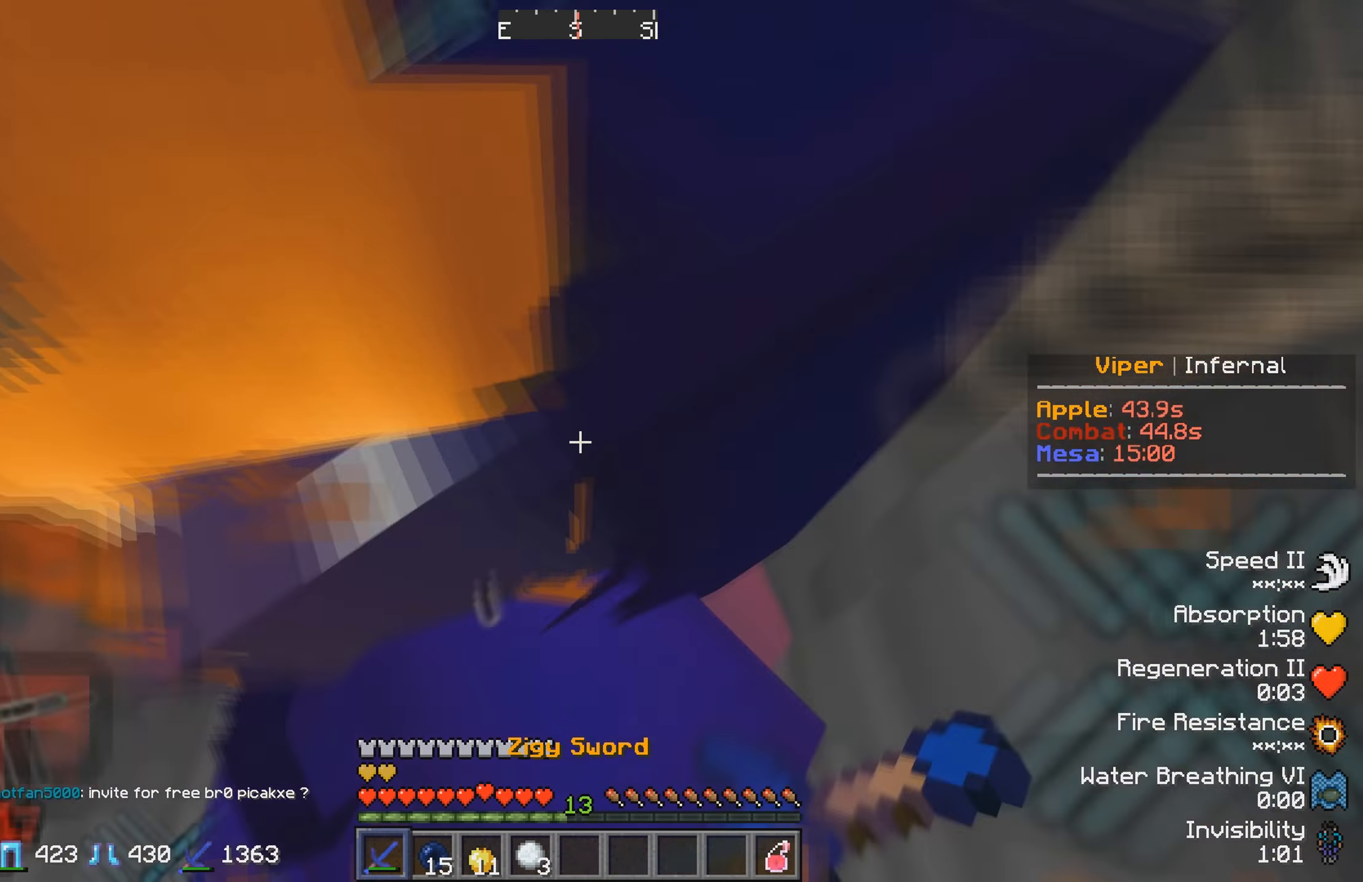
{"keys": ["a"], "events": [[250, "a", "down"]]}
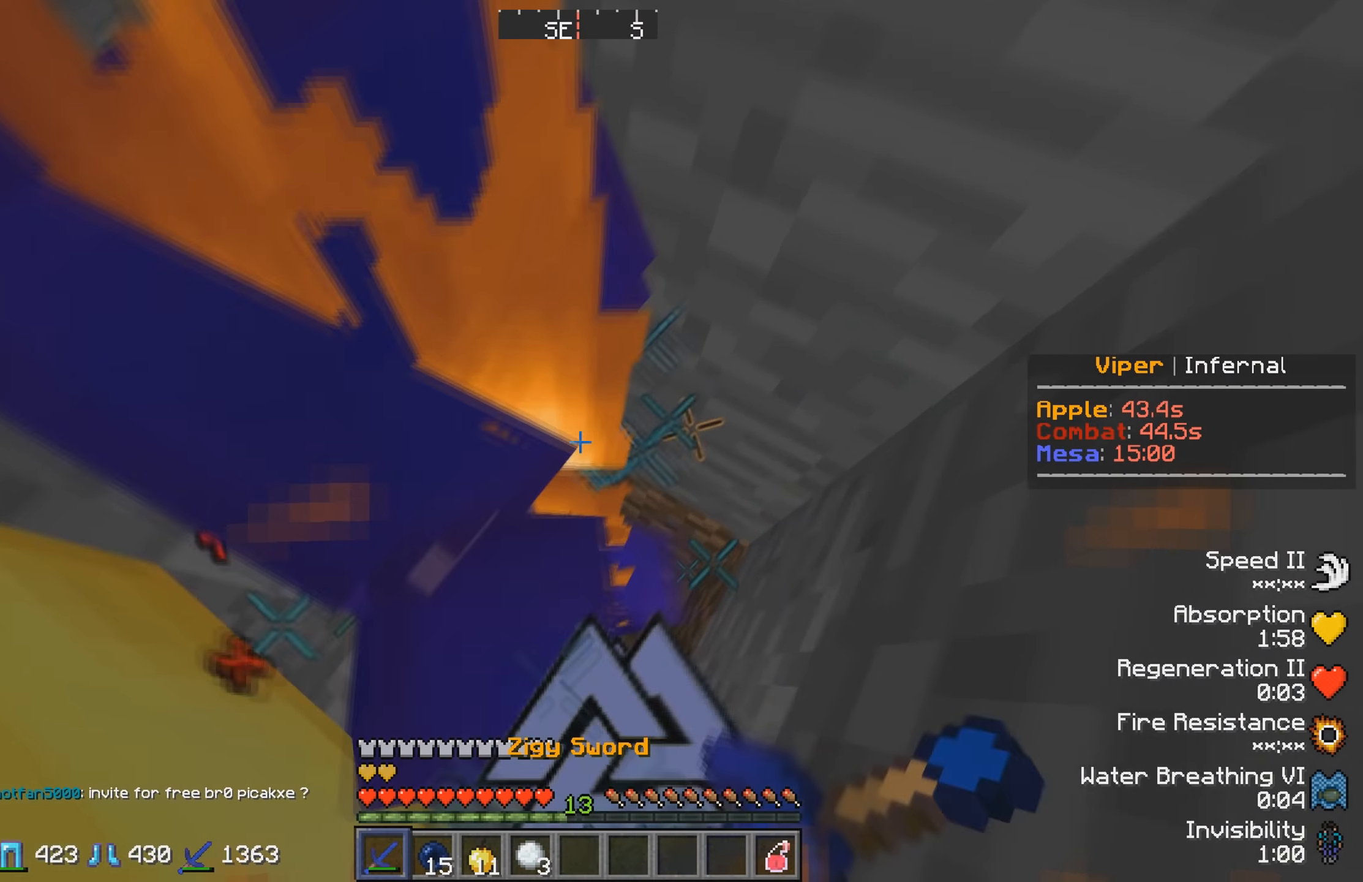
{"keys": ["a"], "events": []}
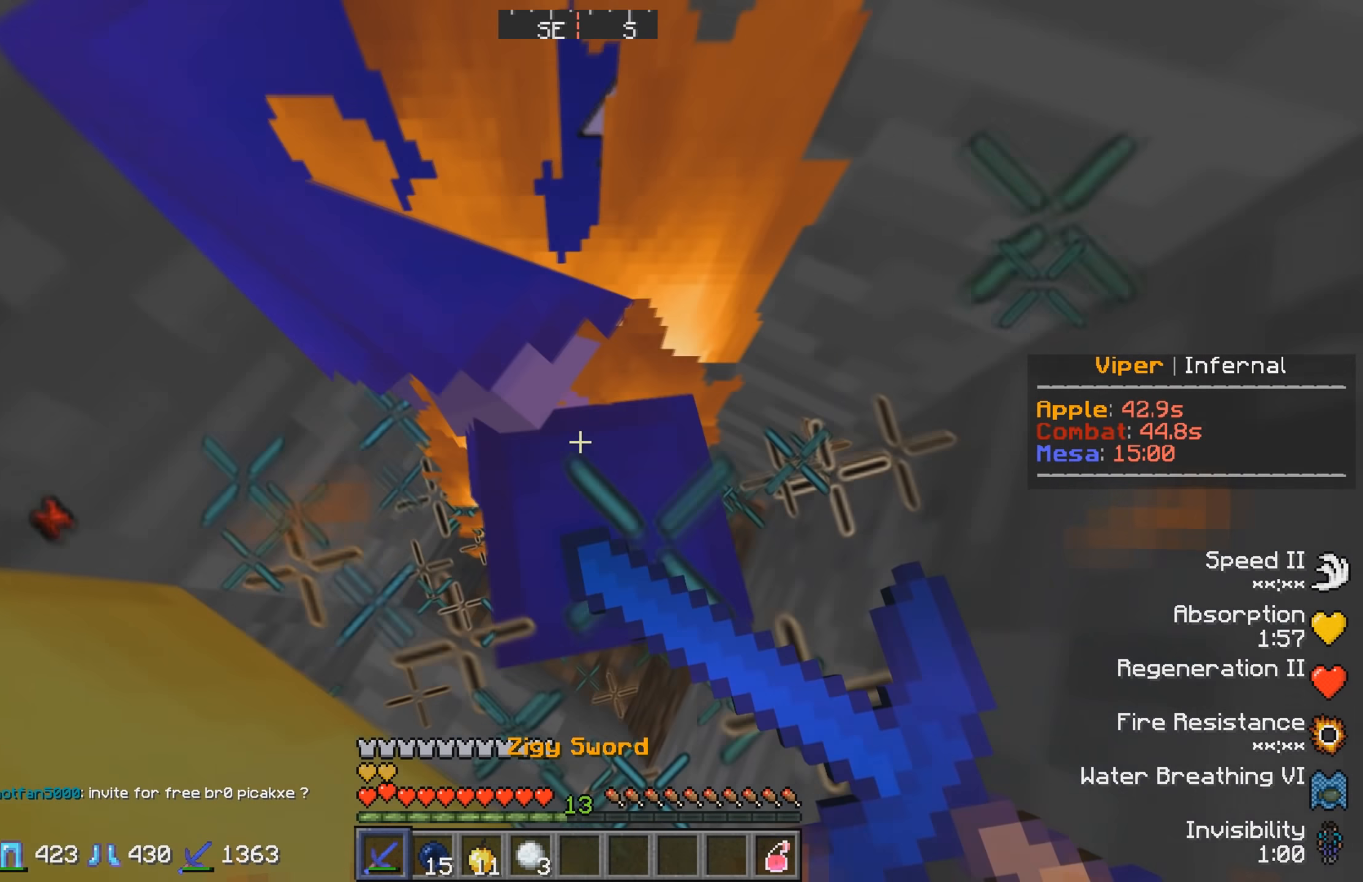
{"keys": [], "events": [[83, "a", "up"]]}
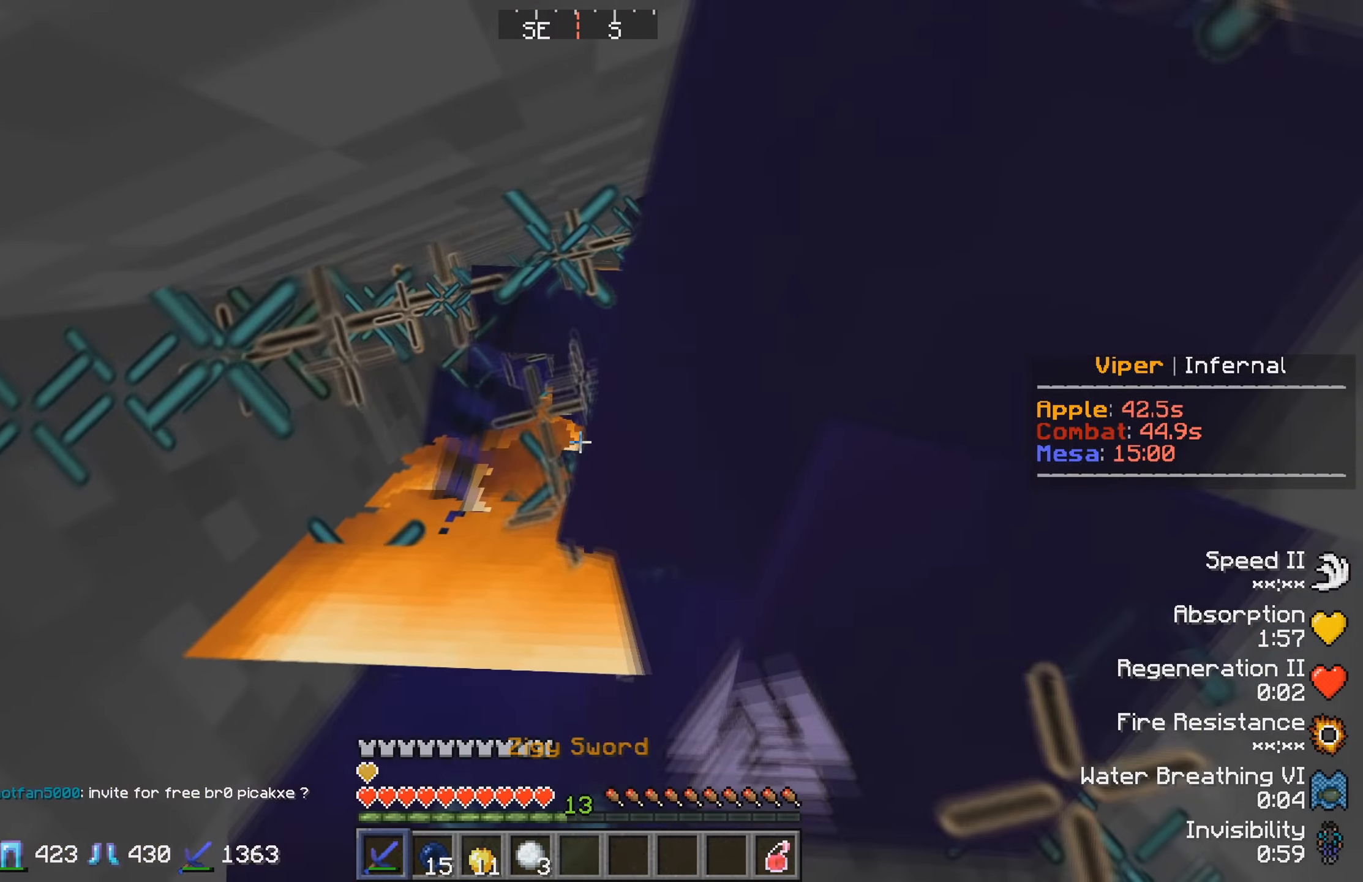
{"keys": [], "events": []}
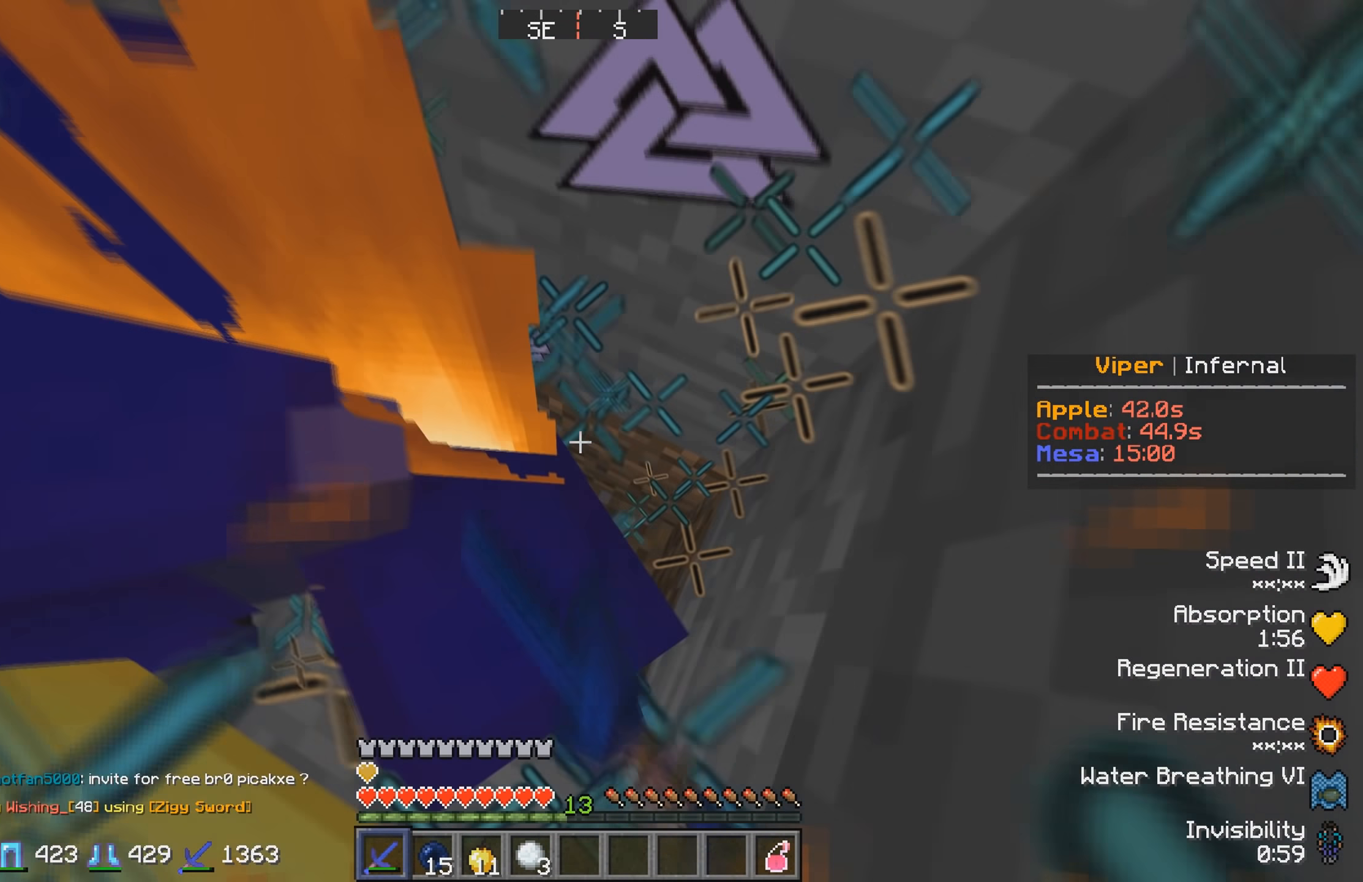
{"keys": [], "events": []}
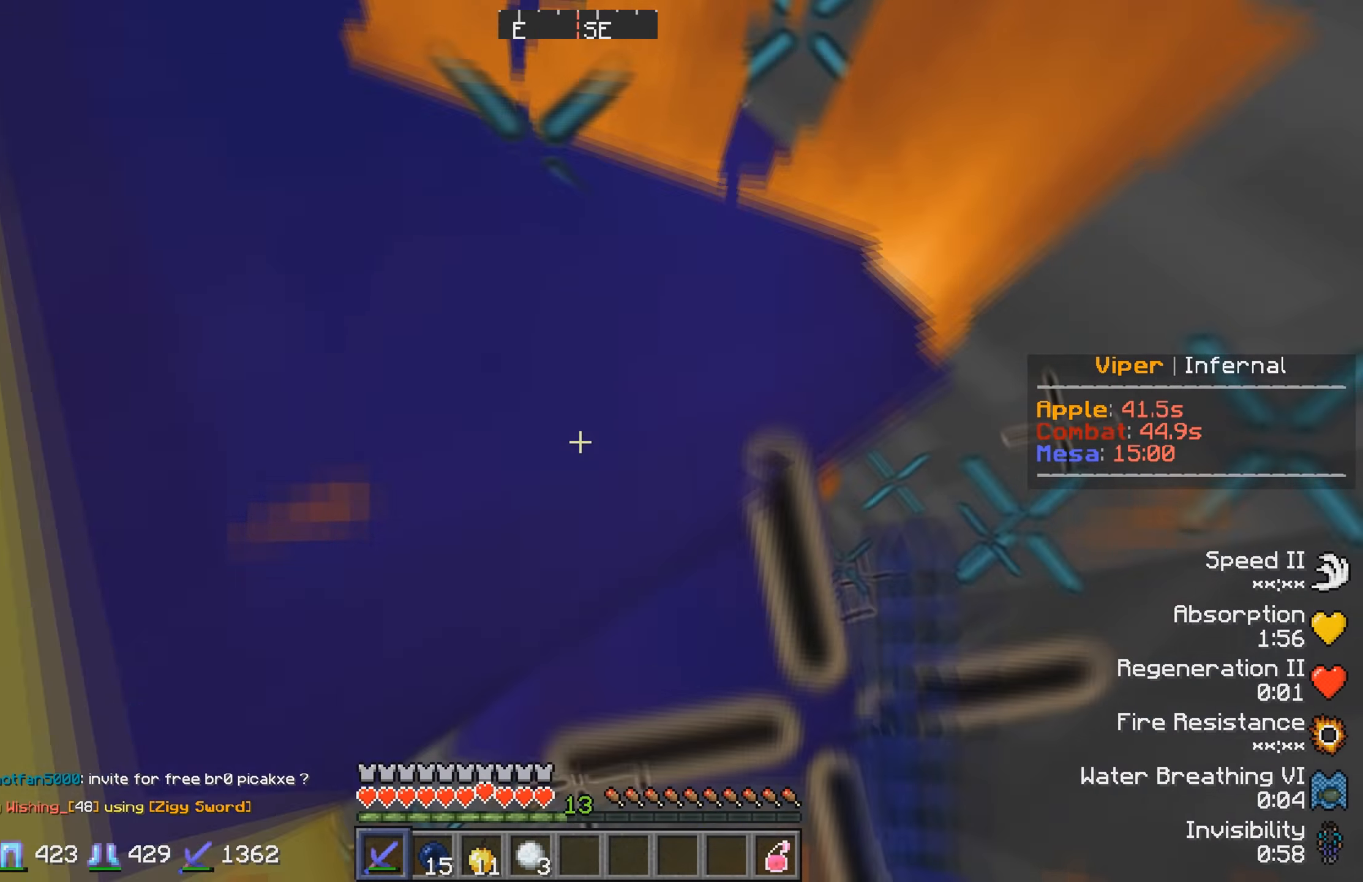
{"keys": [], "events": []}
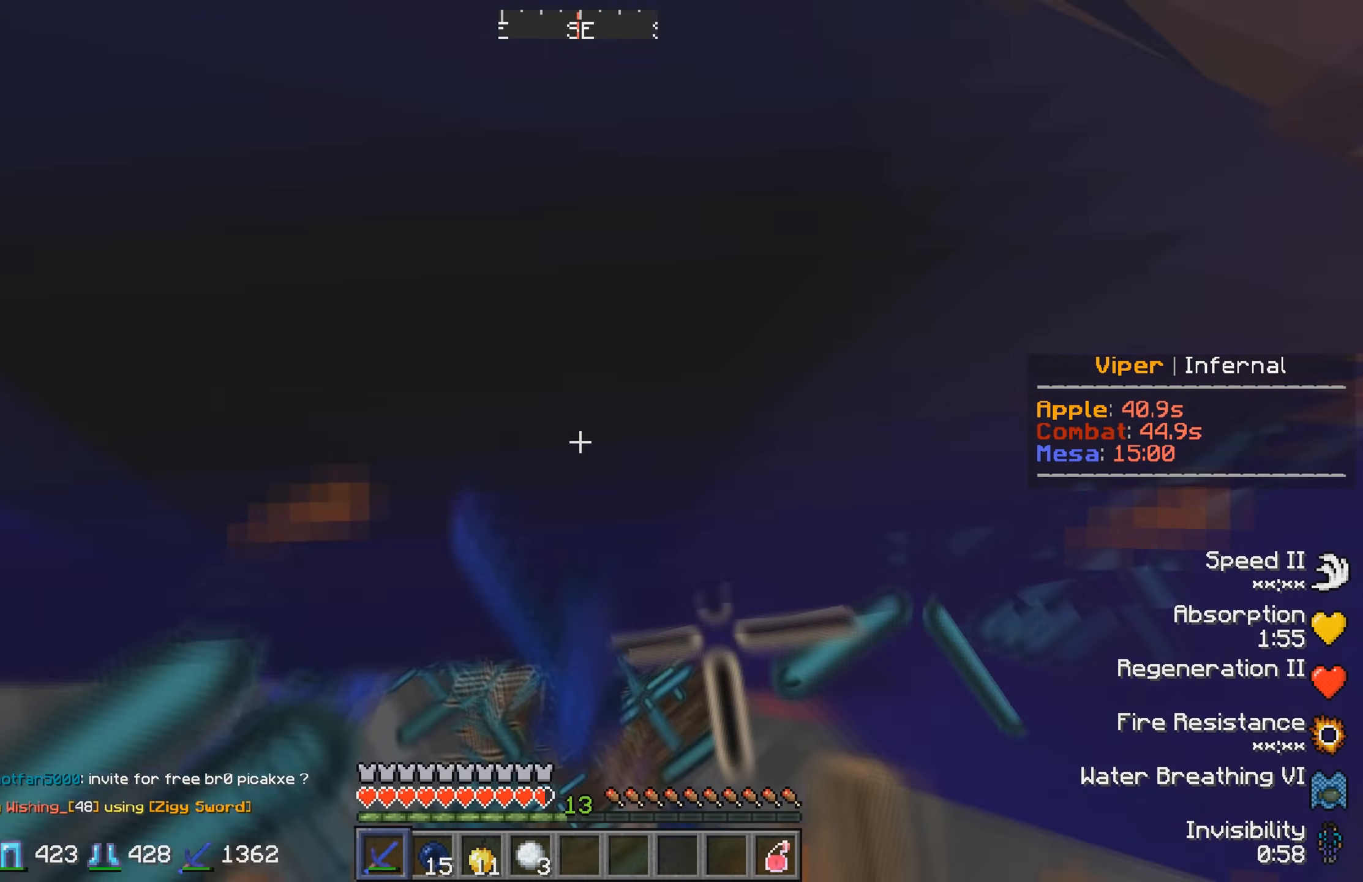
{"keys": [], "events": []}
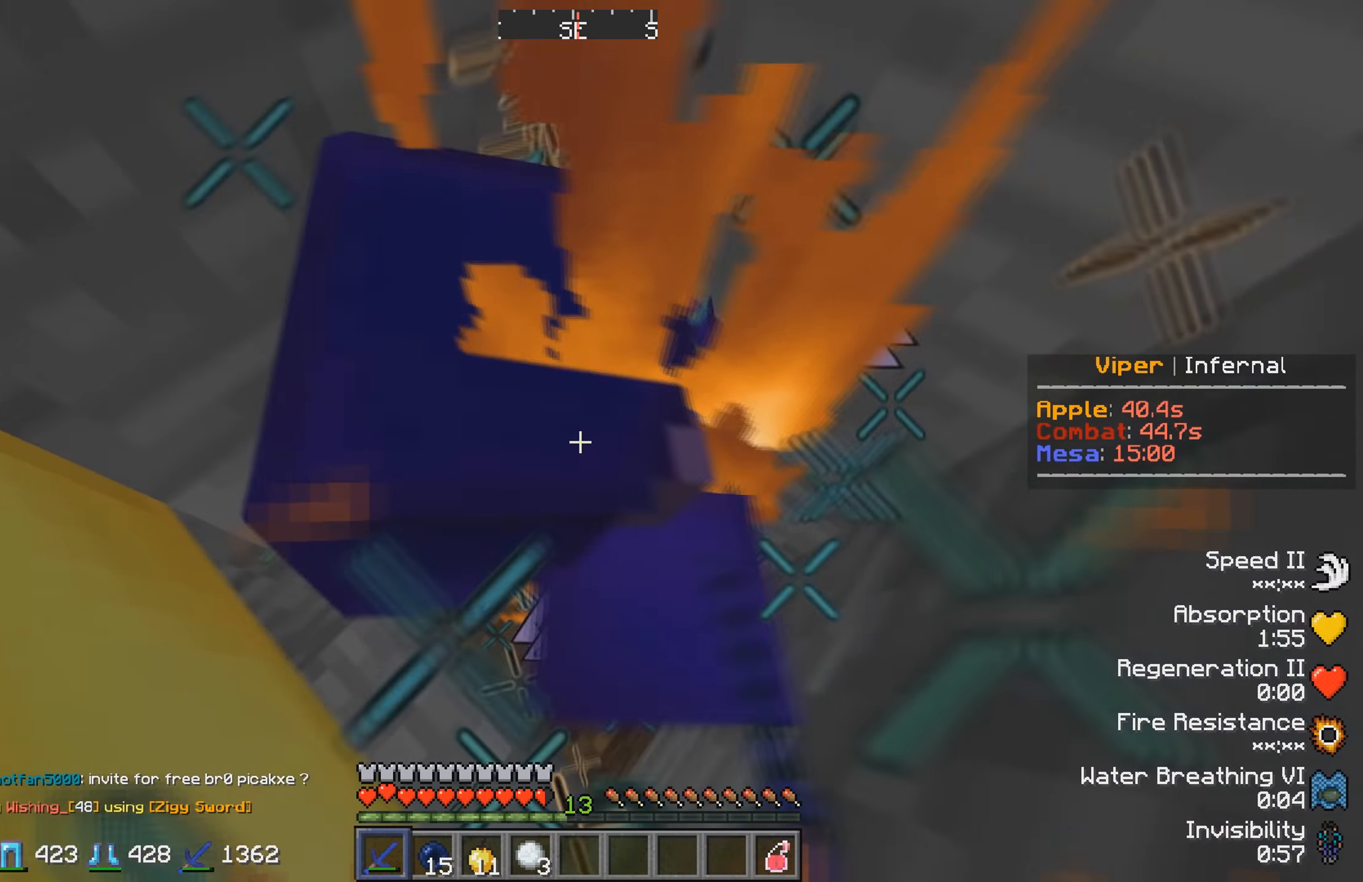
{"keys": [], "events": []}
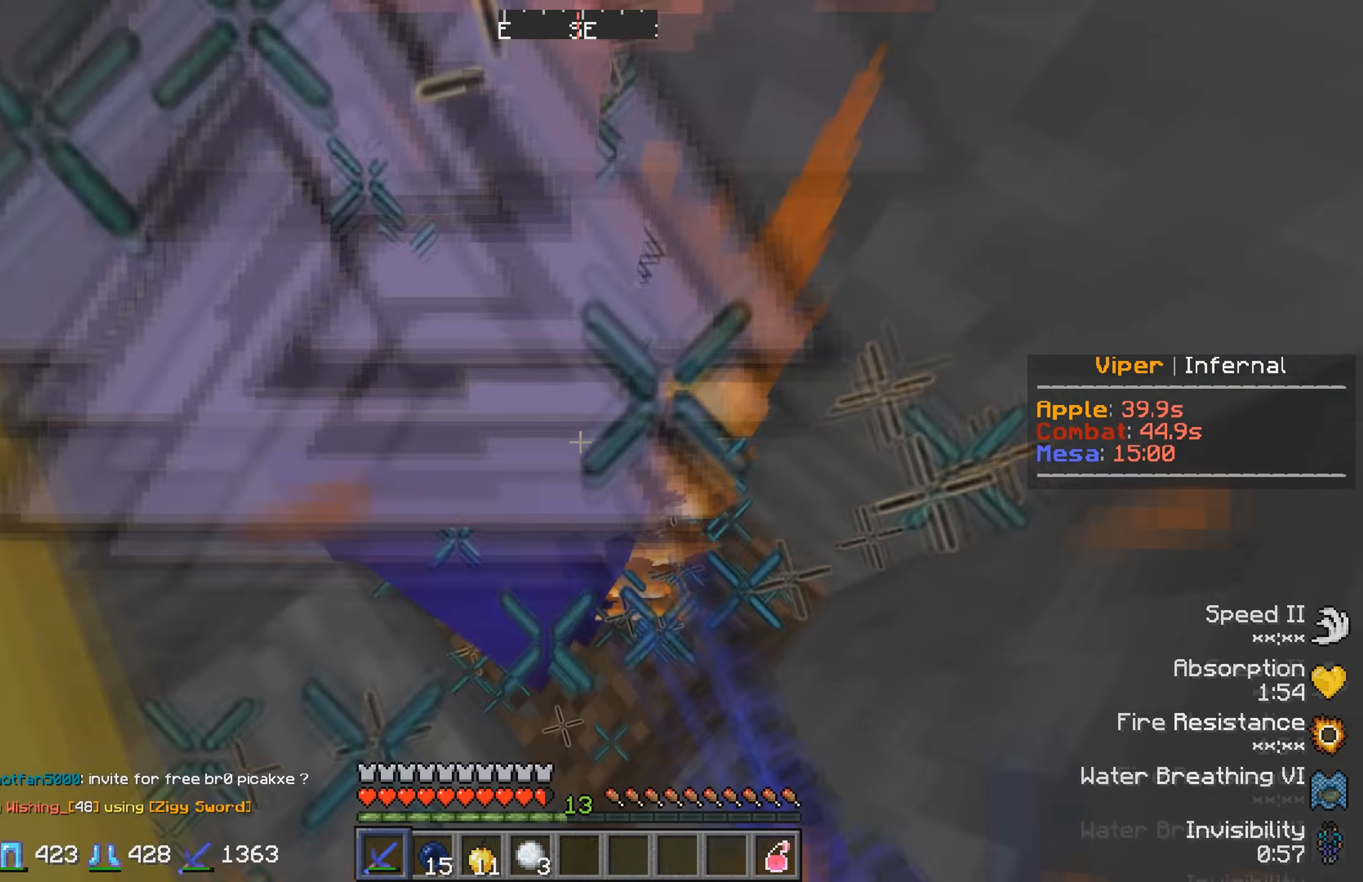
{"keys": [], "events": []}
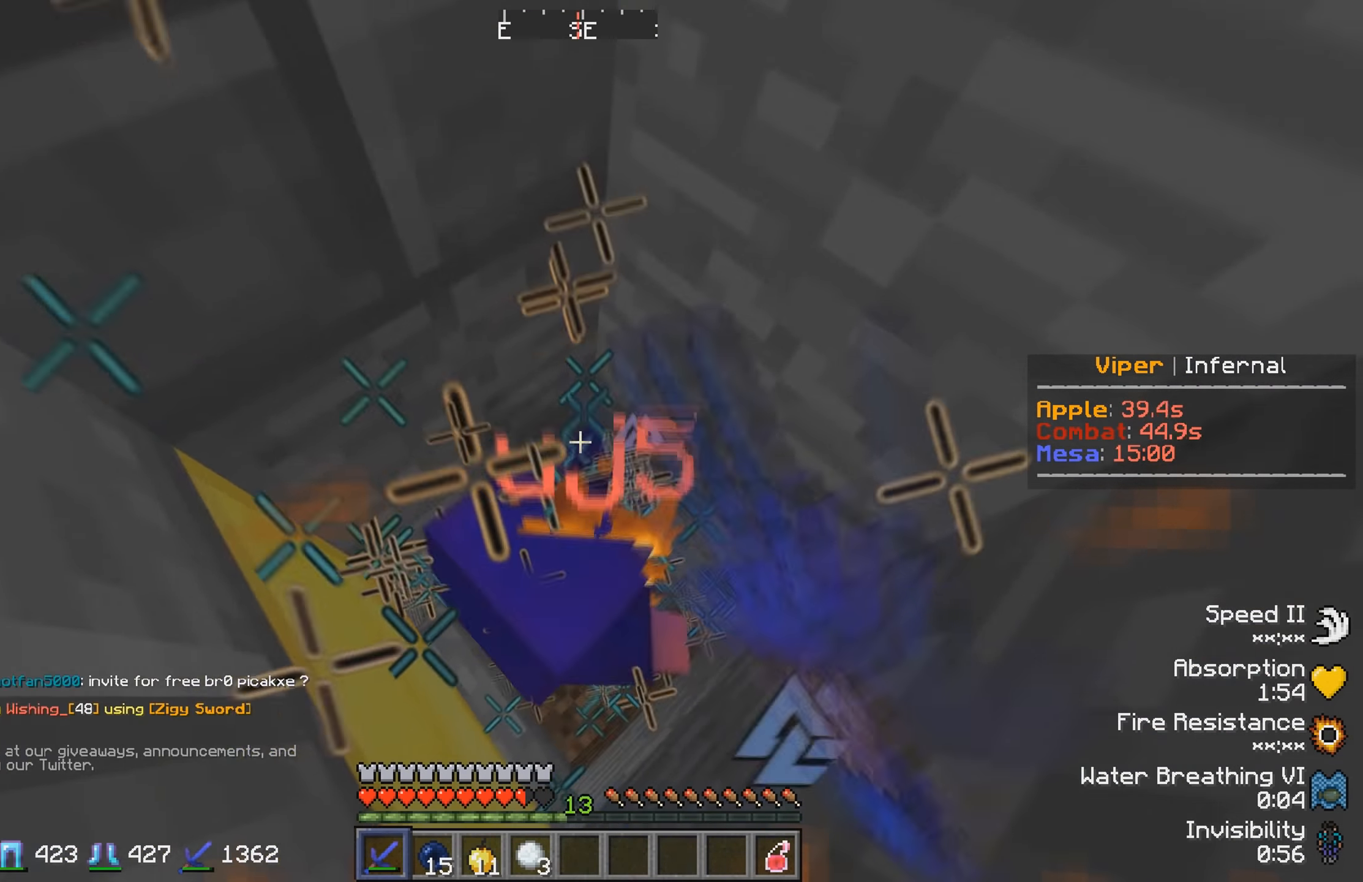
{"keys": [], "events": []}
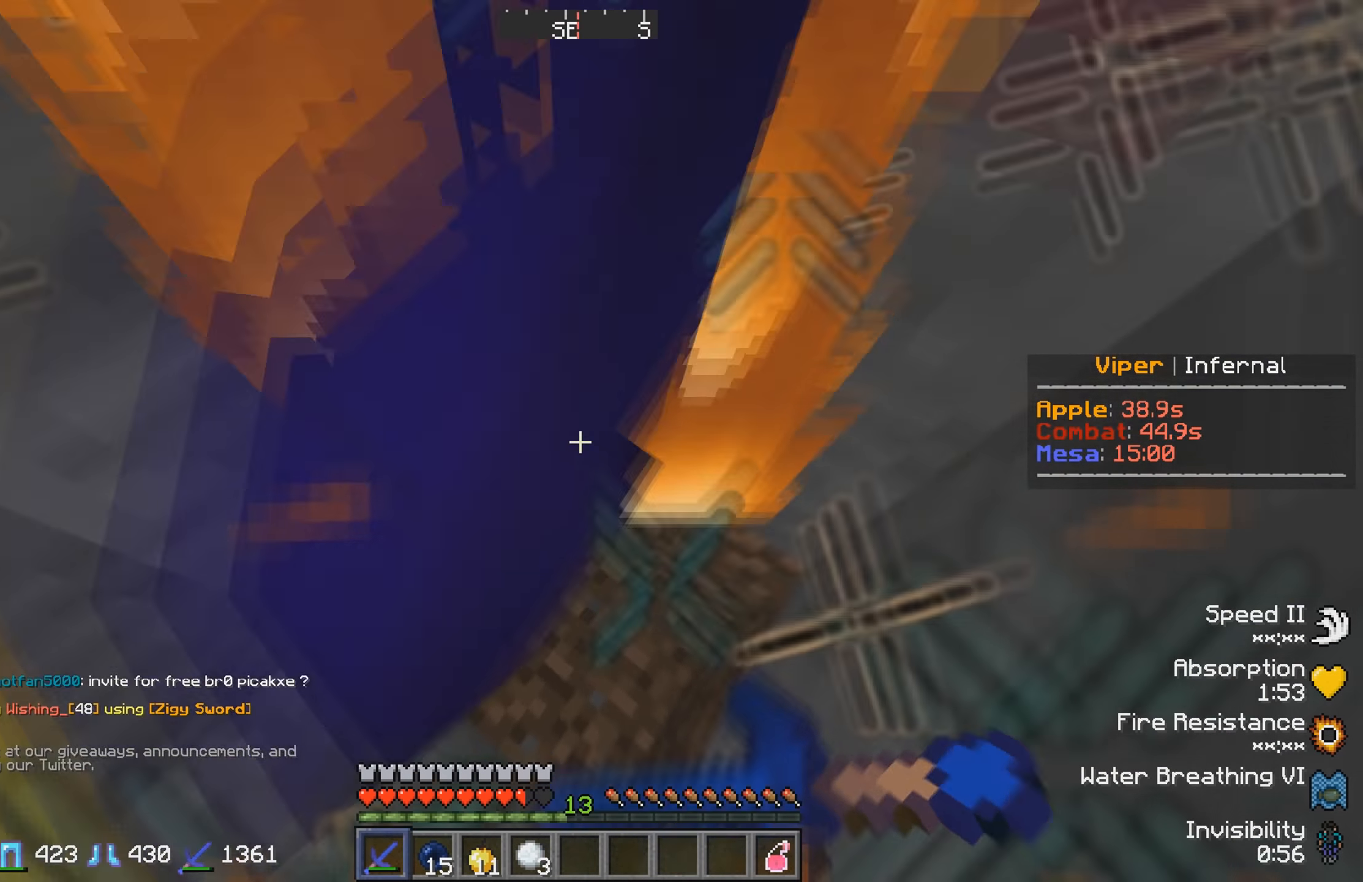
{"keys": [], "events": []}
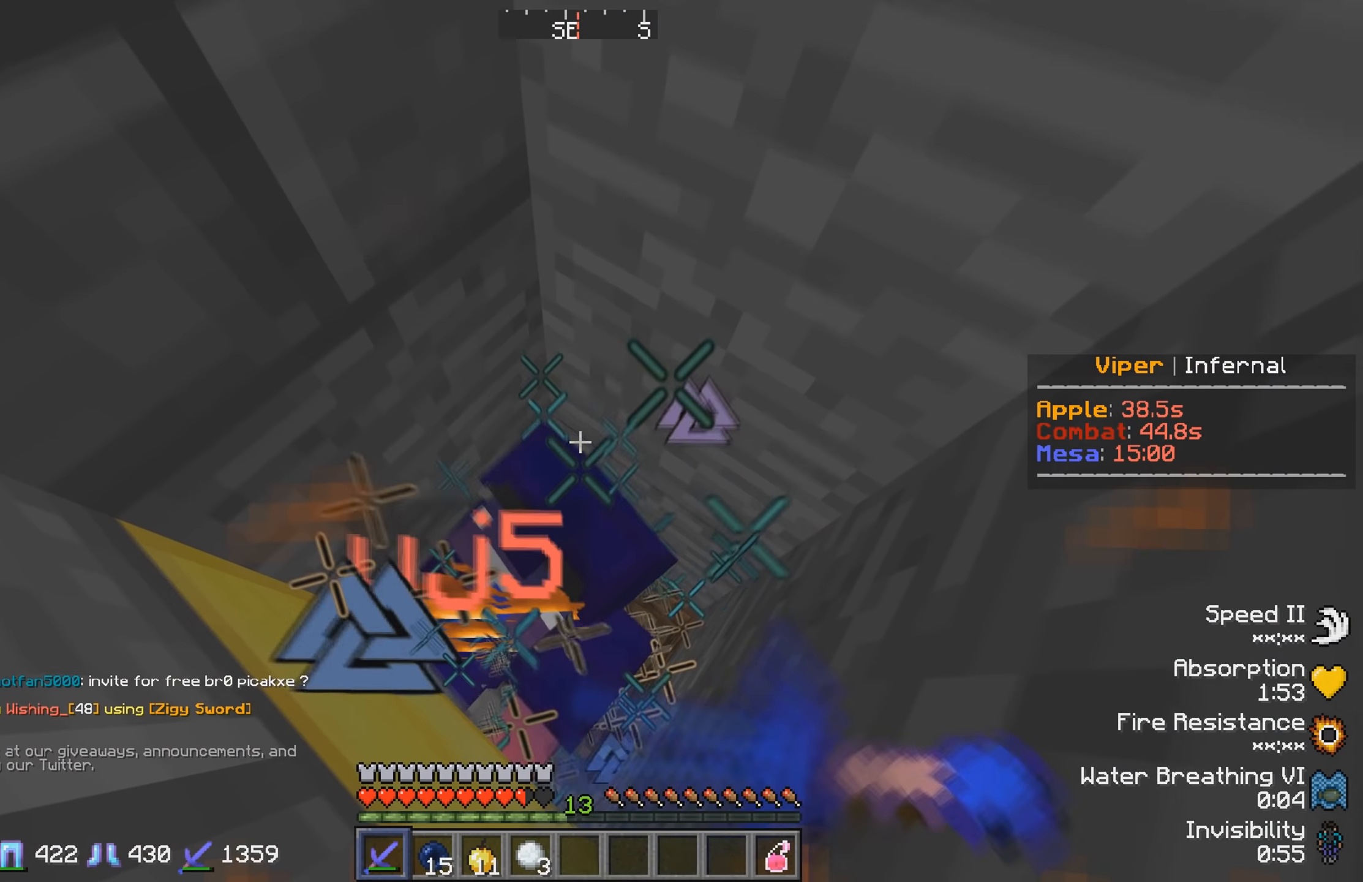
{"keys": ["a"], "events": [[334, "a", "down"]]}
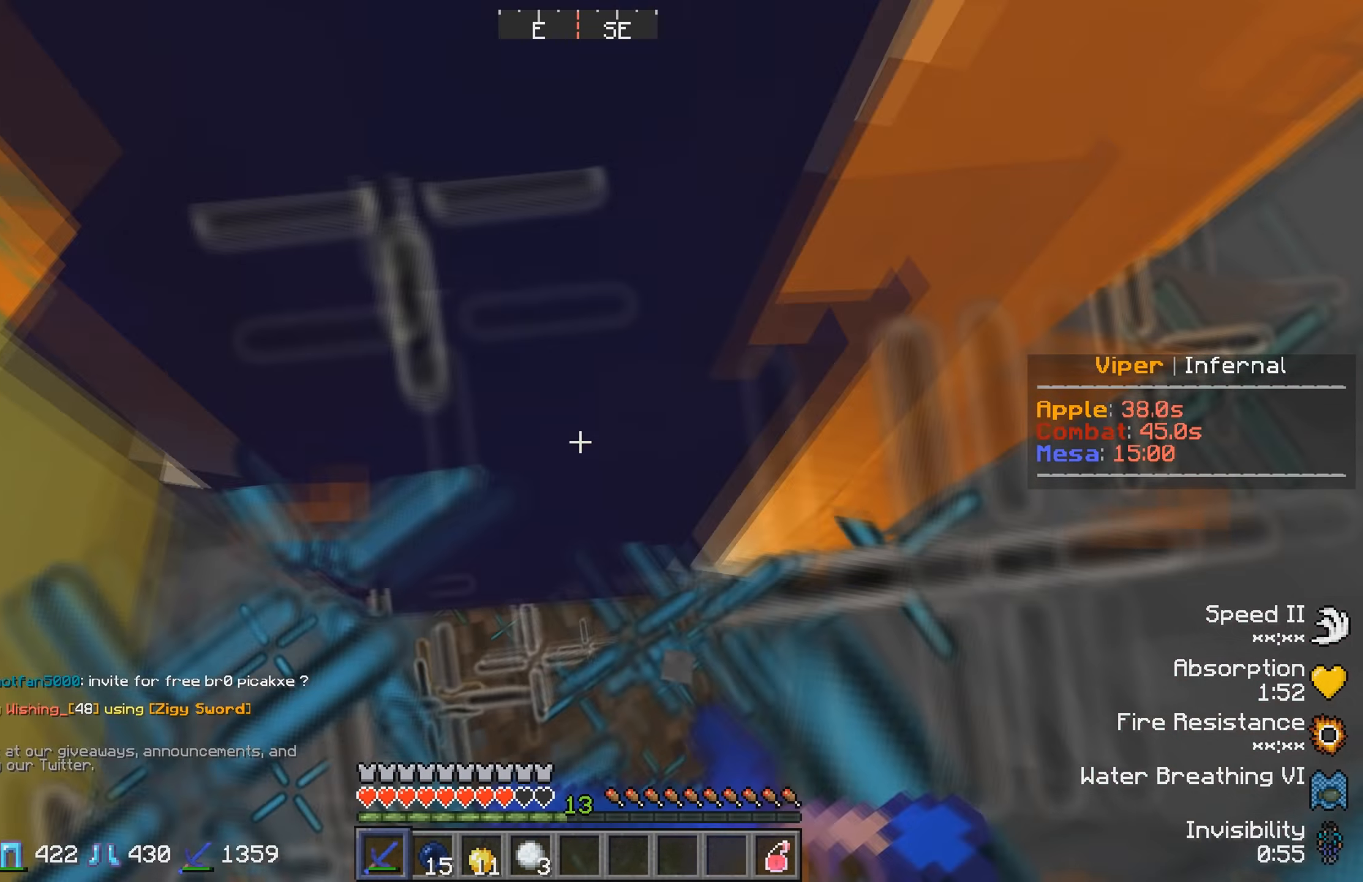
{"keys": ["a"], "events": []}
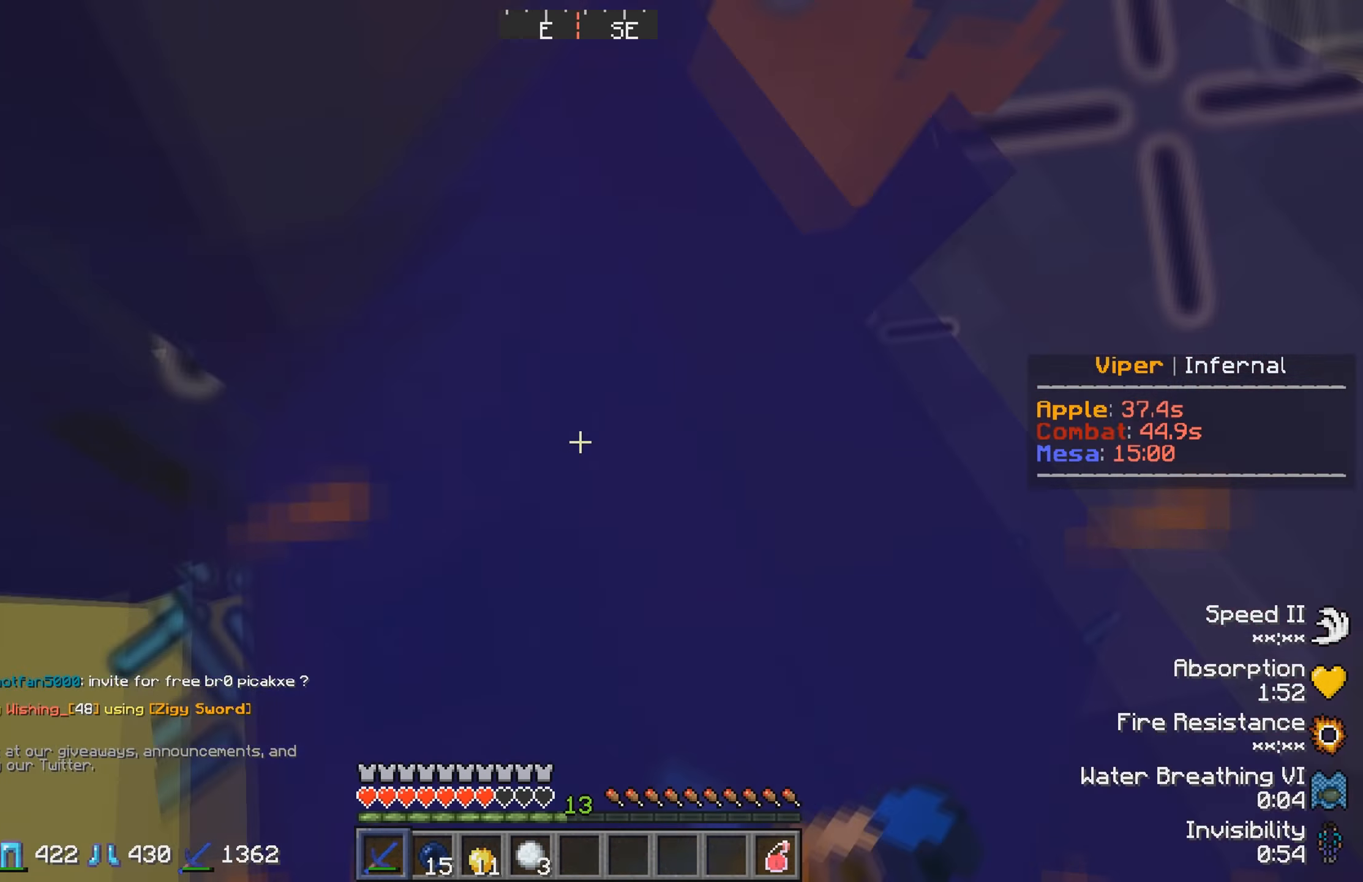
{"keys": ["a"], "events": []}
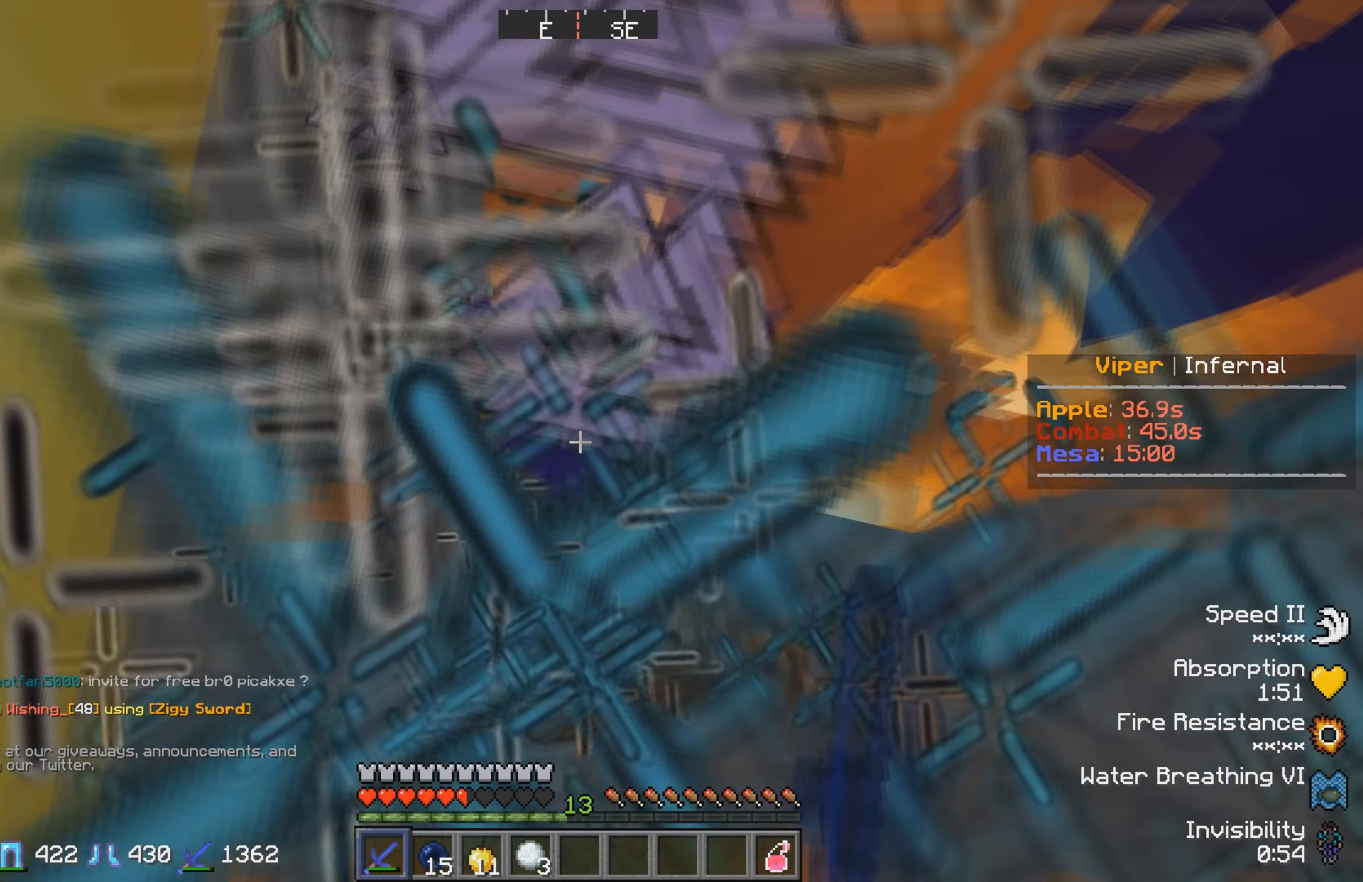
{"keys": ["a"], "events": []}
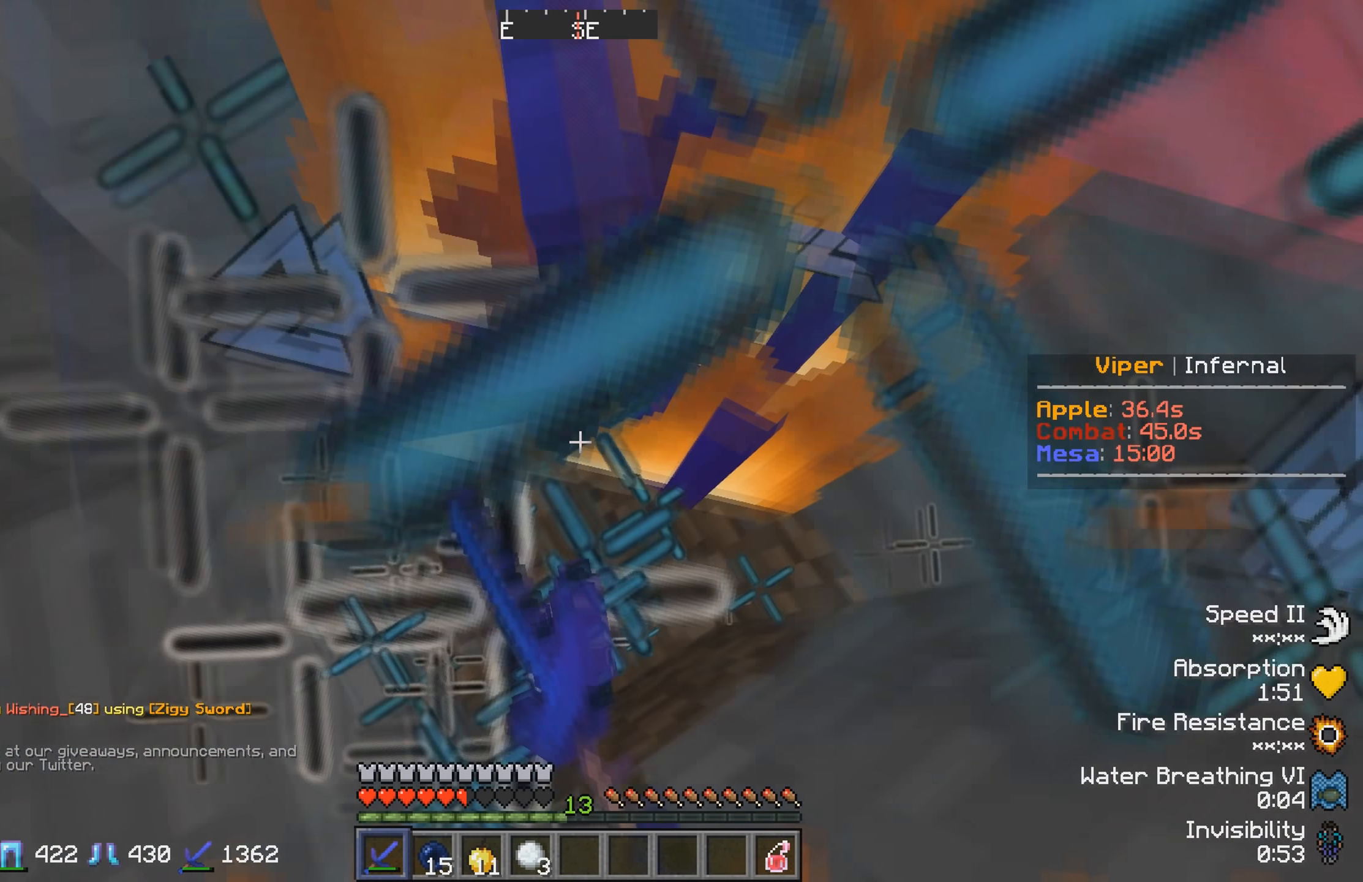
{"keys": [], "events": [[234, "a", "up"]]}
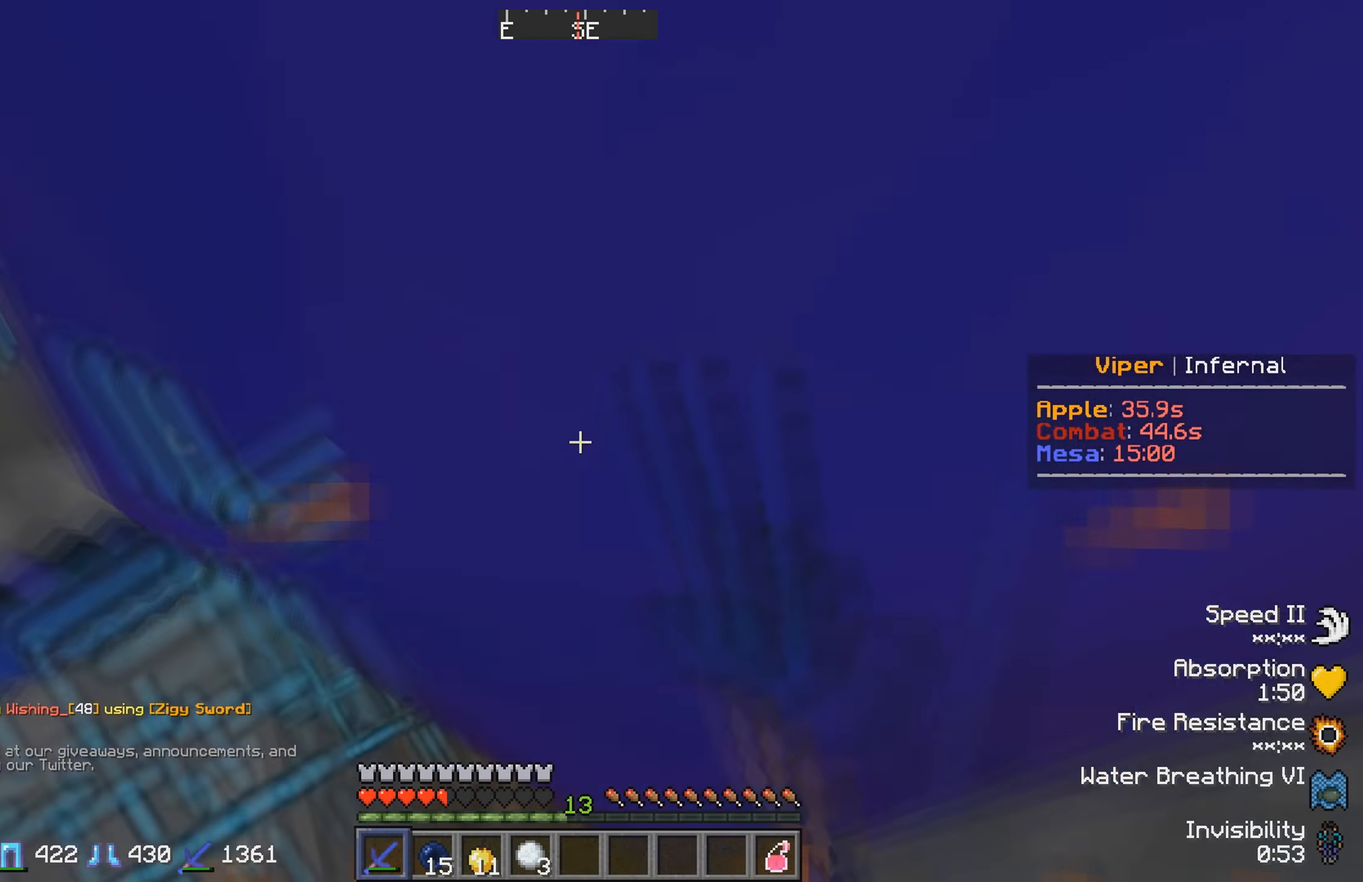
{"keys": [], "events": []}
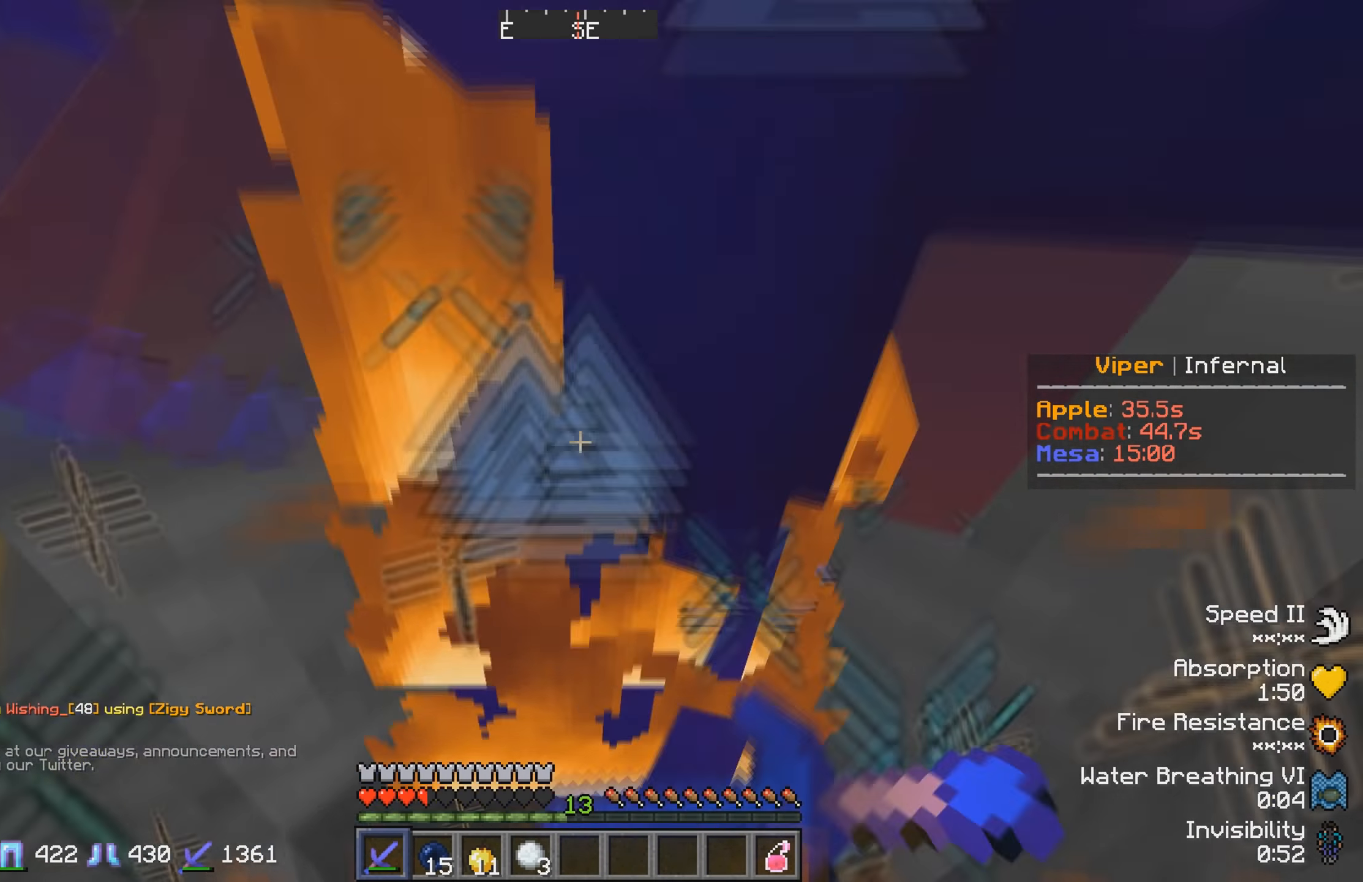
{"keys": [], "events": []}
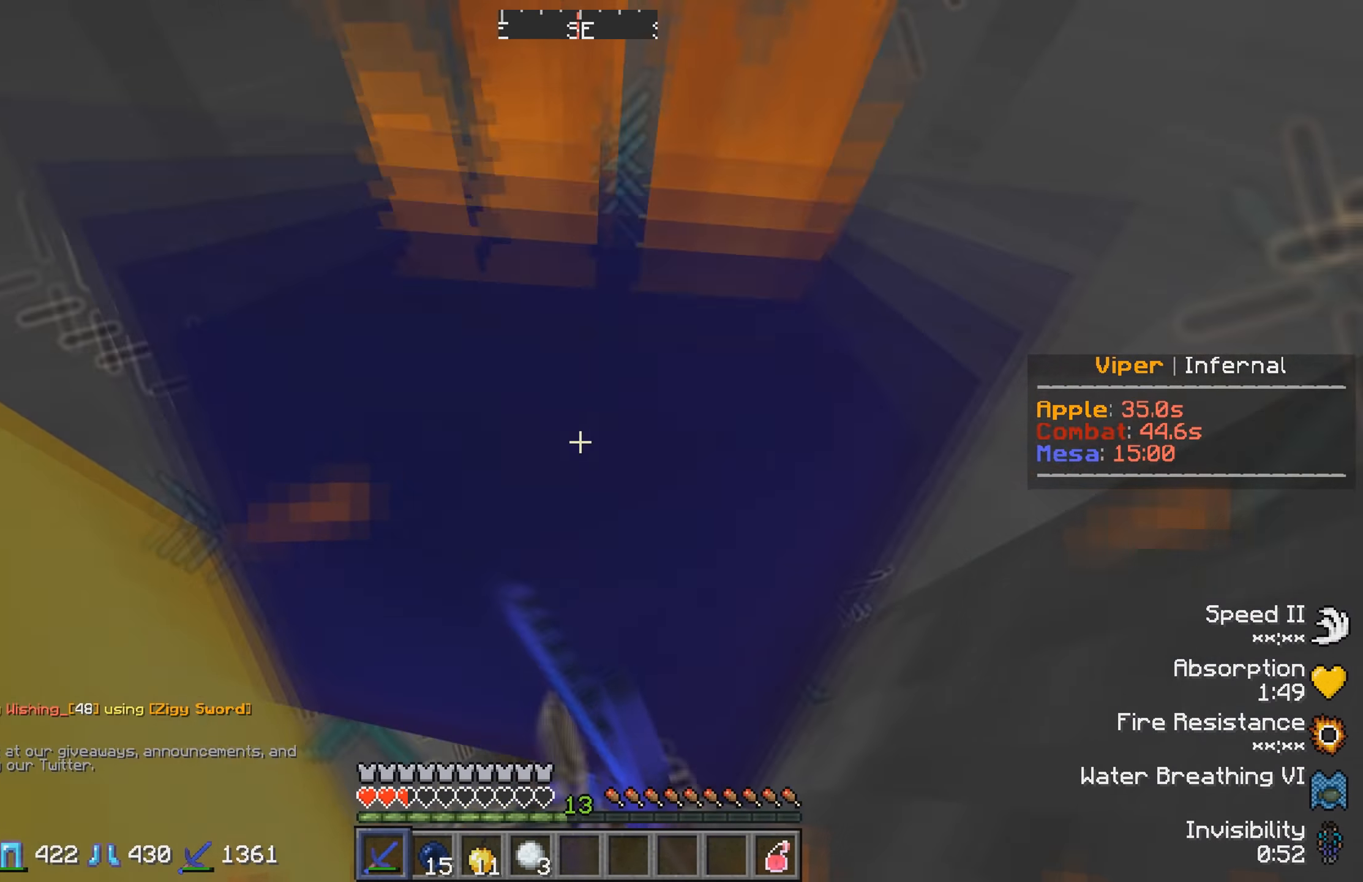
{"keys": [], "events": []}
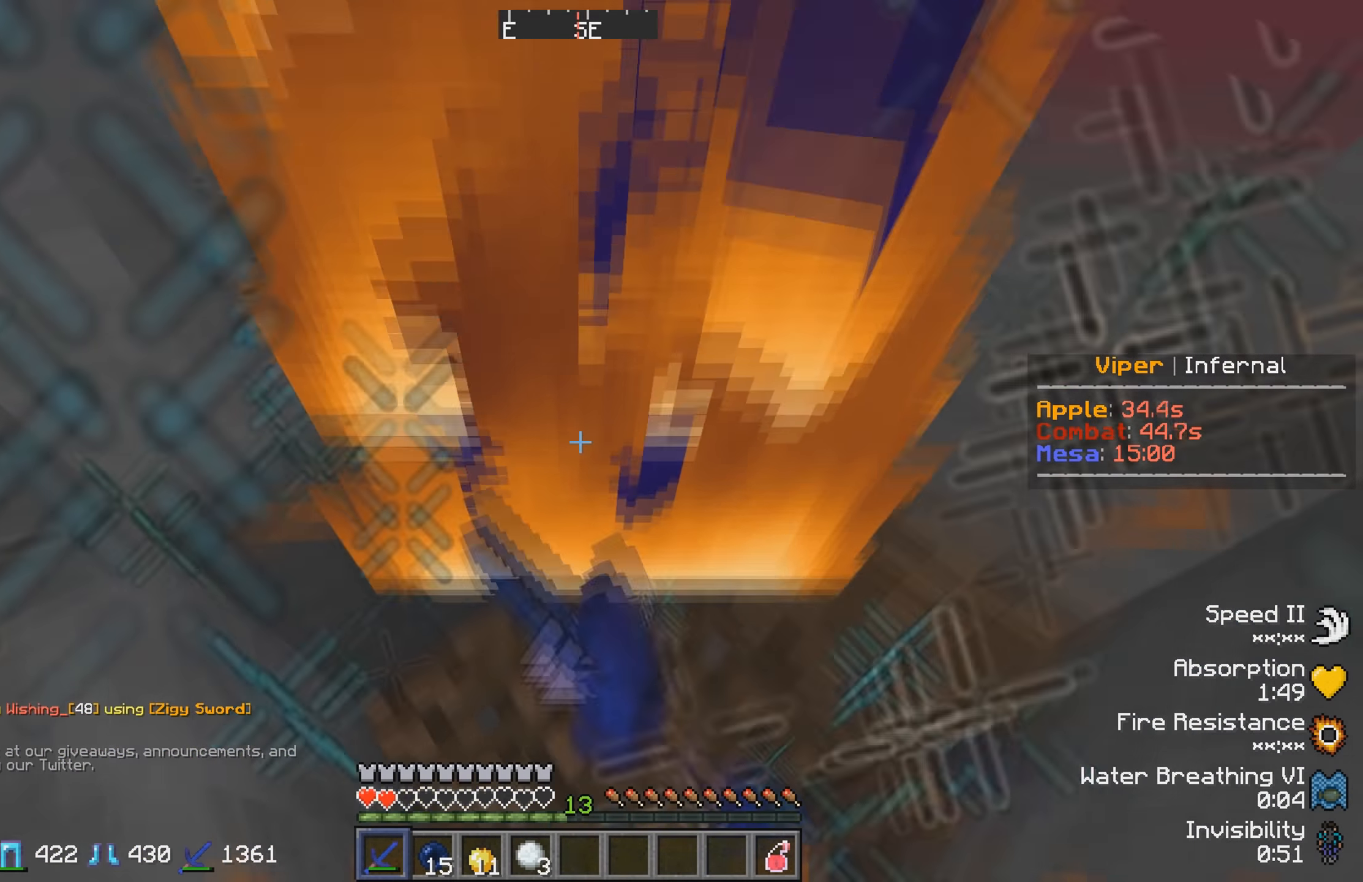
{"keys": [], "events": []}
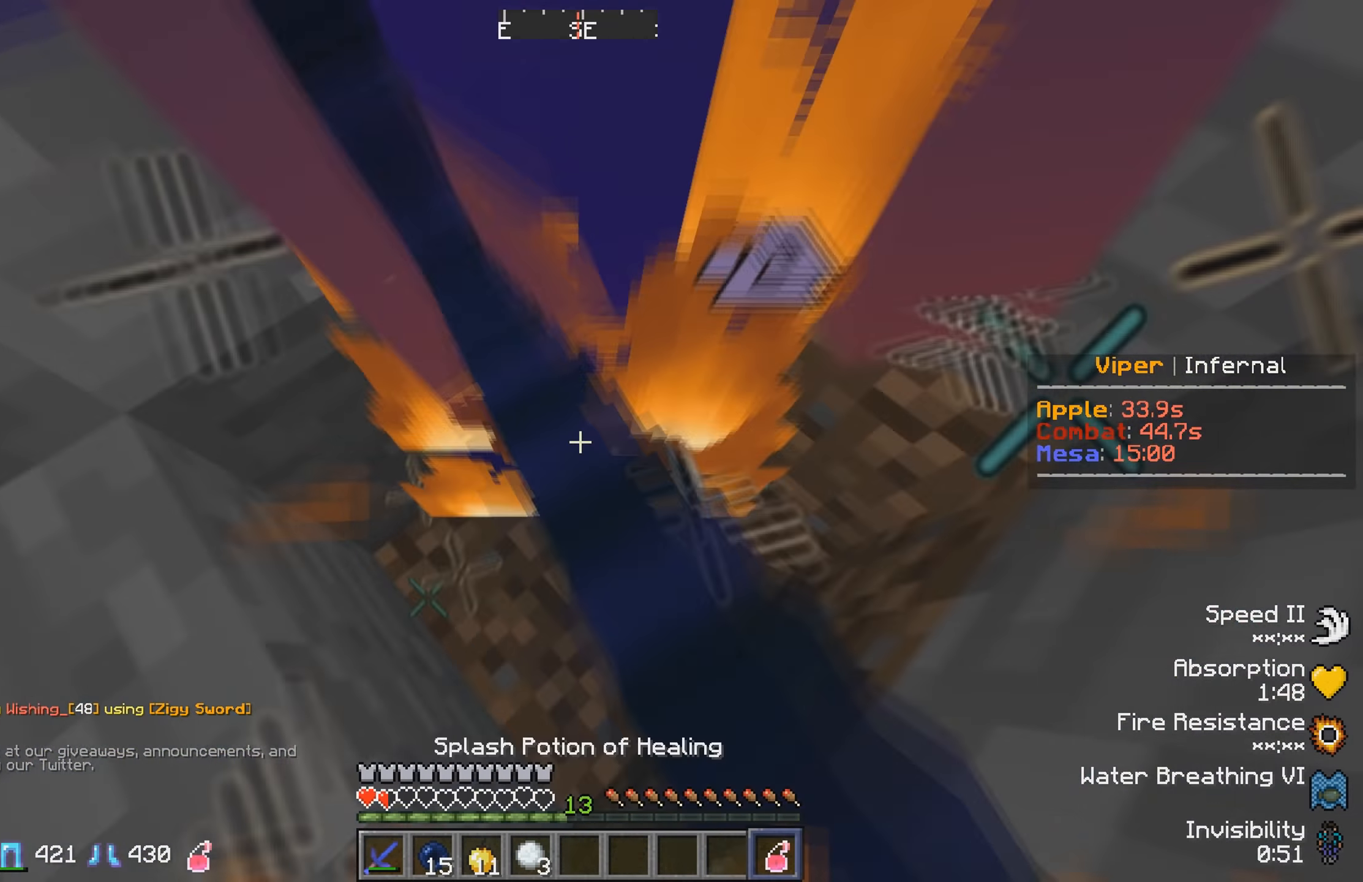
{"keys": [], "events": []}